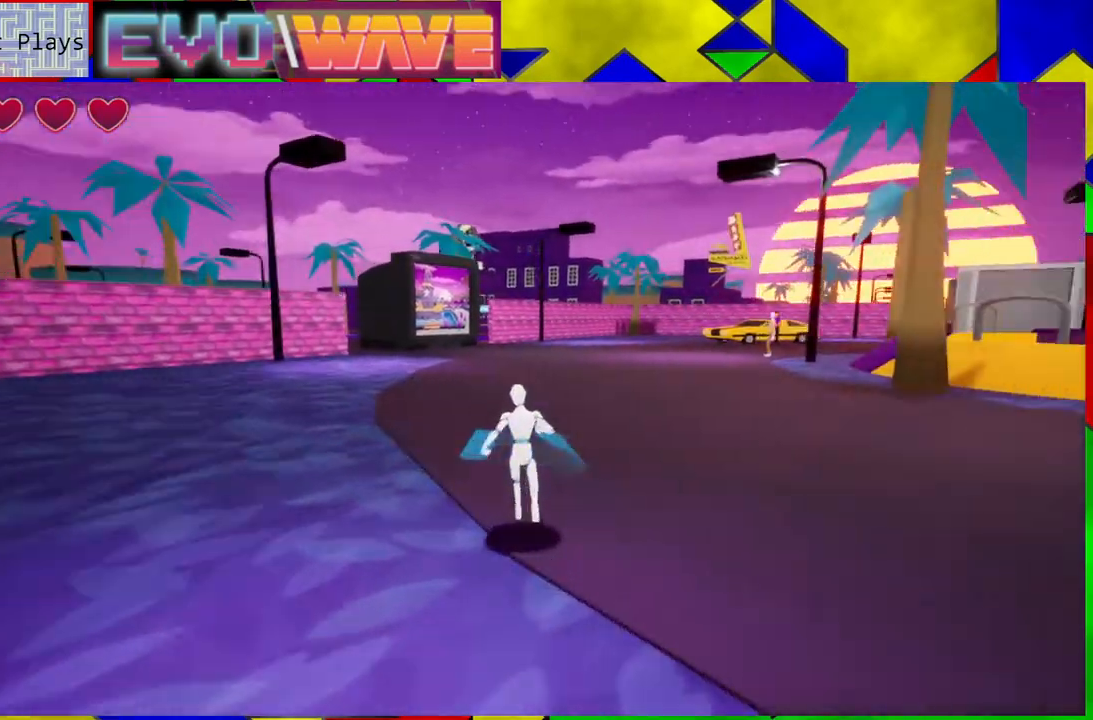
Gameplay with a controller (Nintendo layout); each line is a JSON object with the inputs held at the frame after it. "events" lists button and stick changes between this image and that frame as [ms after this image, input, new state], when the widget could be followed in between. Not read: L3 R3.
{"buttons": [], "left_stick": "up", "right_stick": "center", "events": [[133, "right_stick", "center"]]}
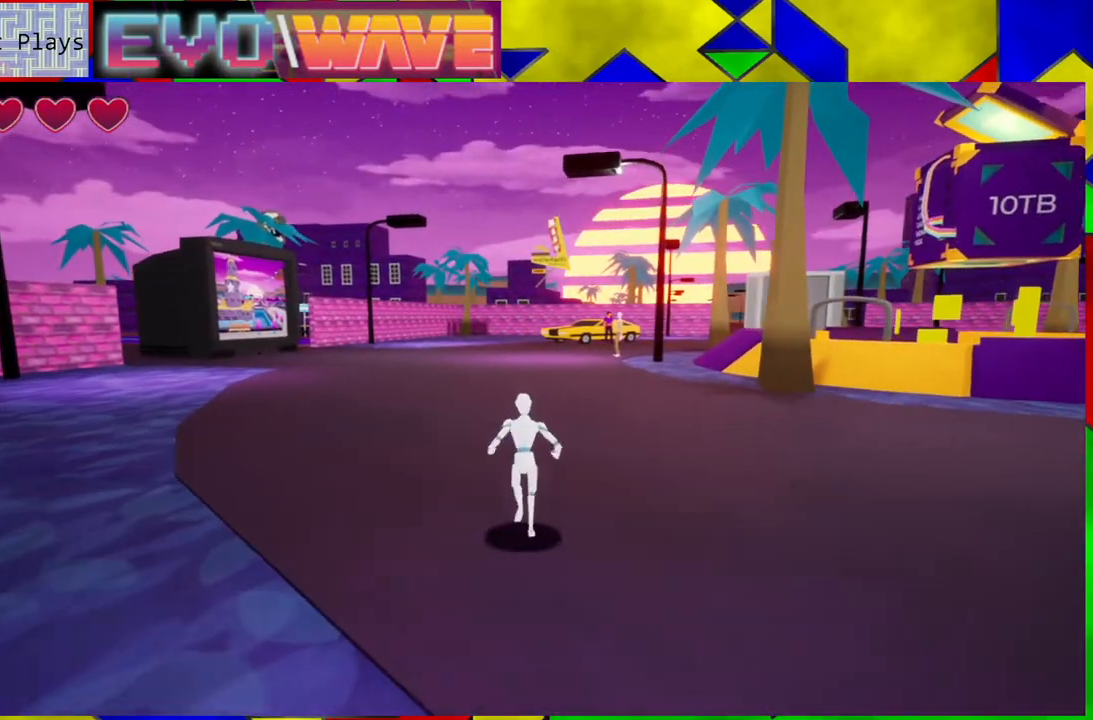
{"buttons": [], "left_stick": "up", "right_stick": "center", "events": [[317, "Y", "down"], [433, "Y", "up"]]}
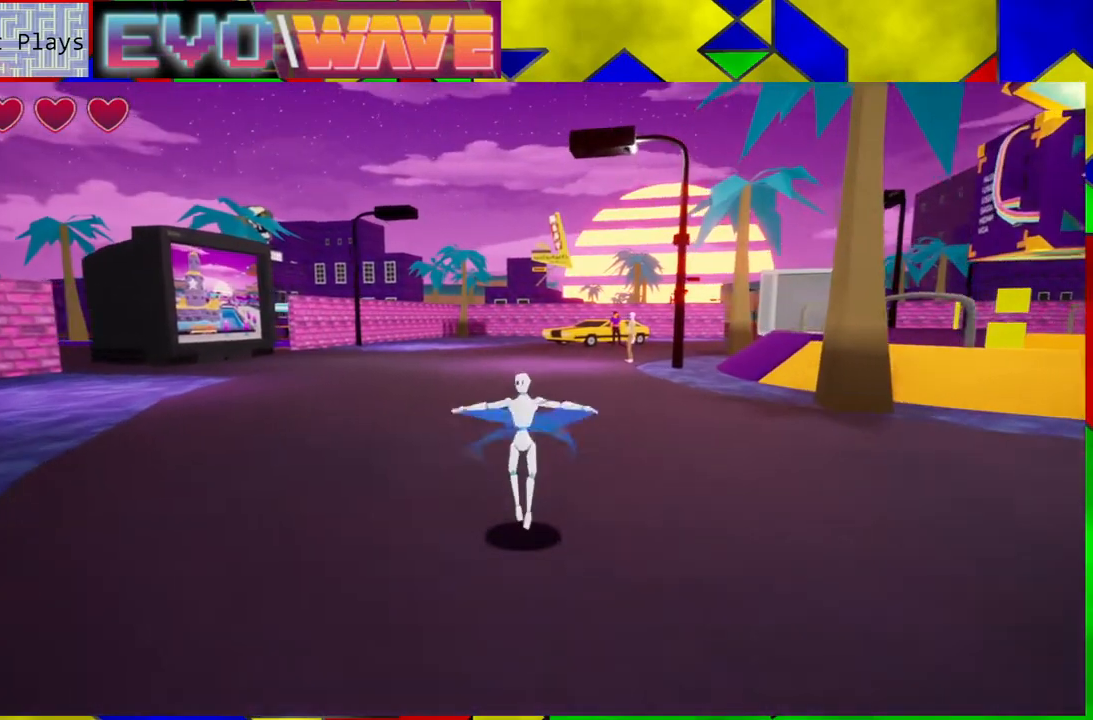
{"buttons": [], "left_stick": "up", "right_stick": "center", "events": []}
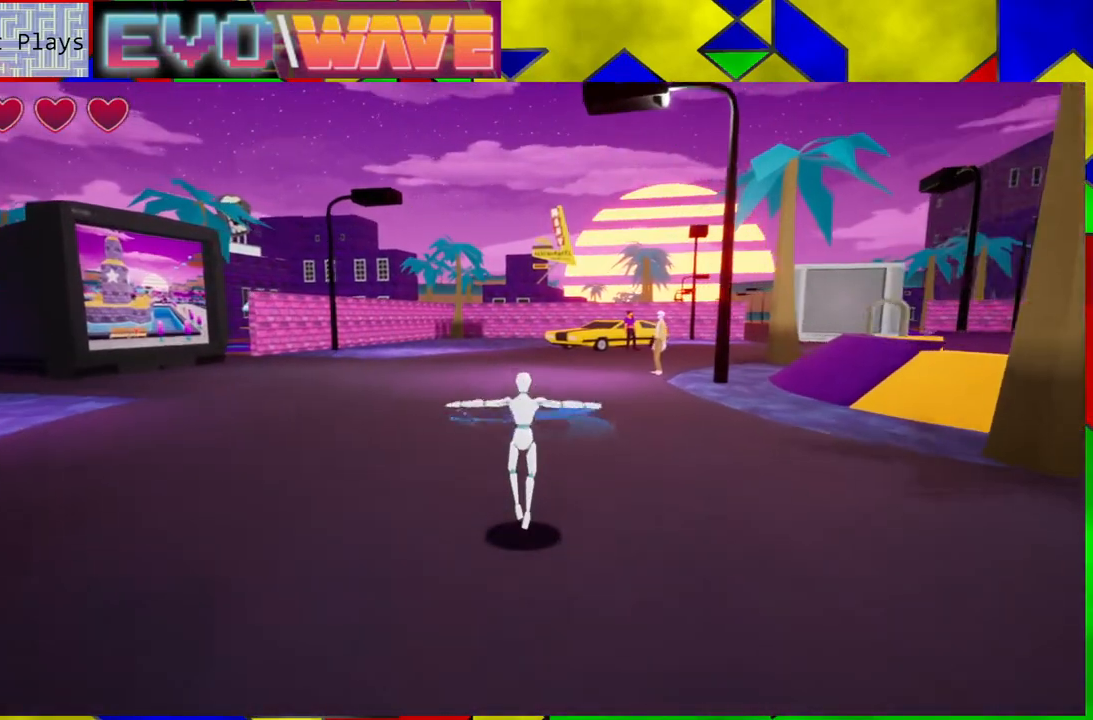
{"buttons": [], "left_stick": "up-left", "right_stick": "center", "events": [[467, "left_stick", "up-left"]]}
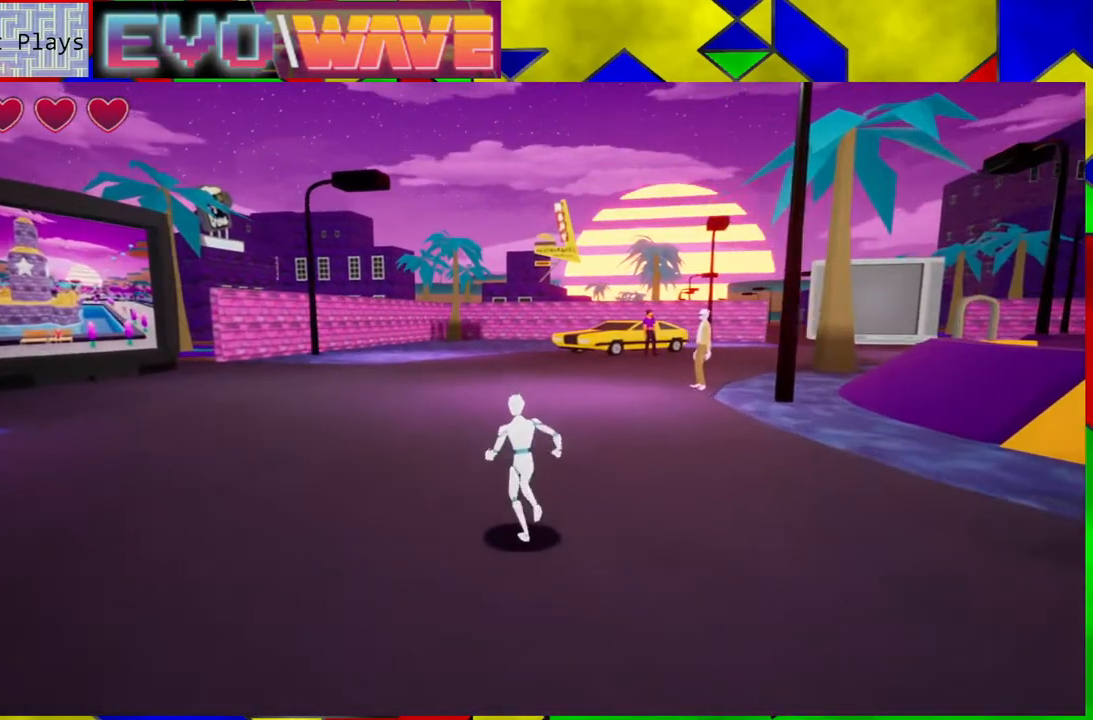
{"buttons": [], "left_stick": "up-left", "right_stick": "center", "events": [[150, "right_stick", "right"], [500, "right_stick", "center"]]}
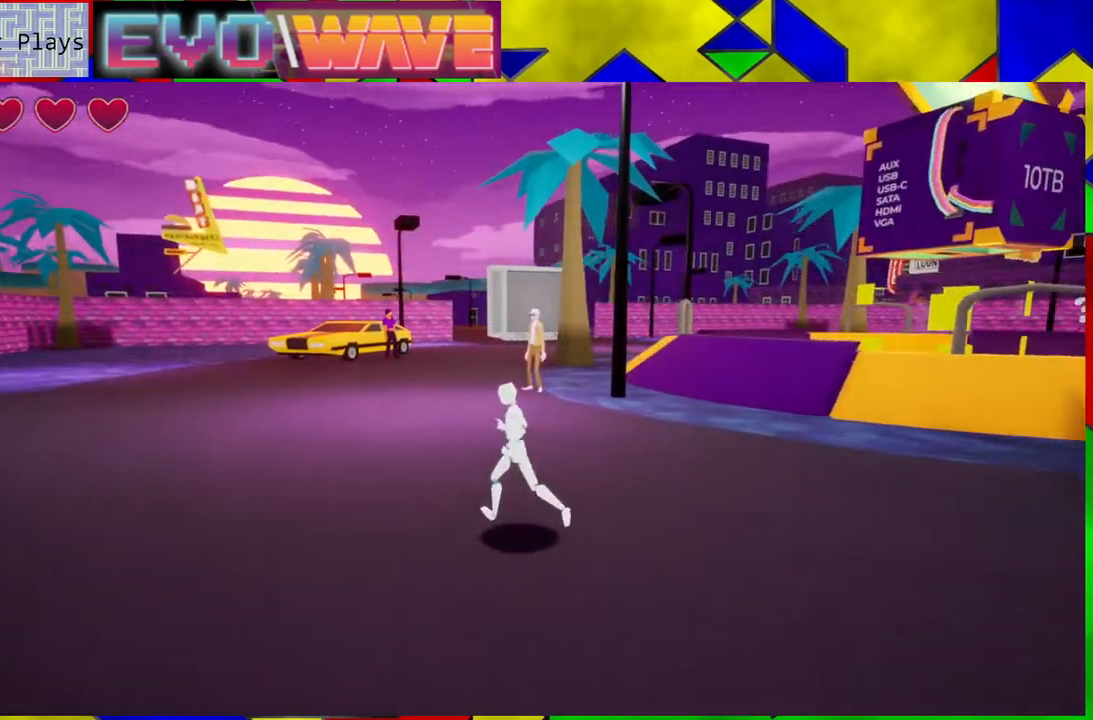
{"buttons": [], "left_stick": "up-left", "right_stick": "center", "events": []}
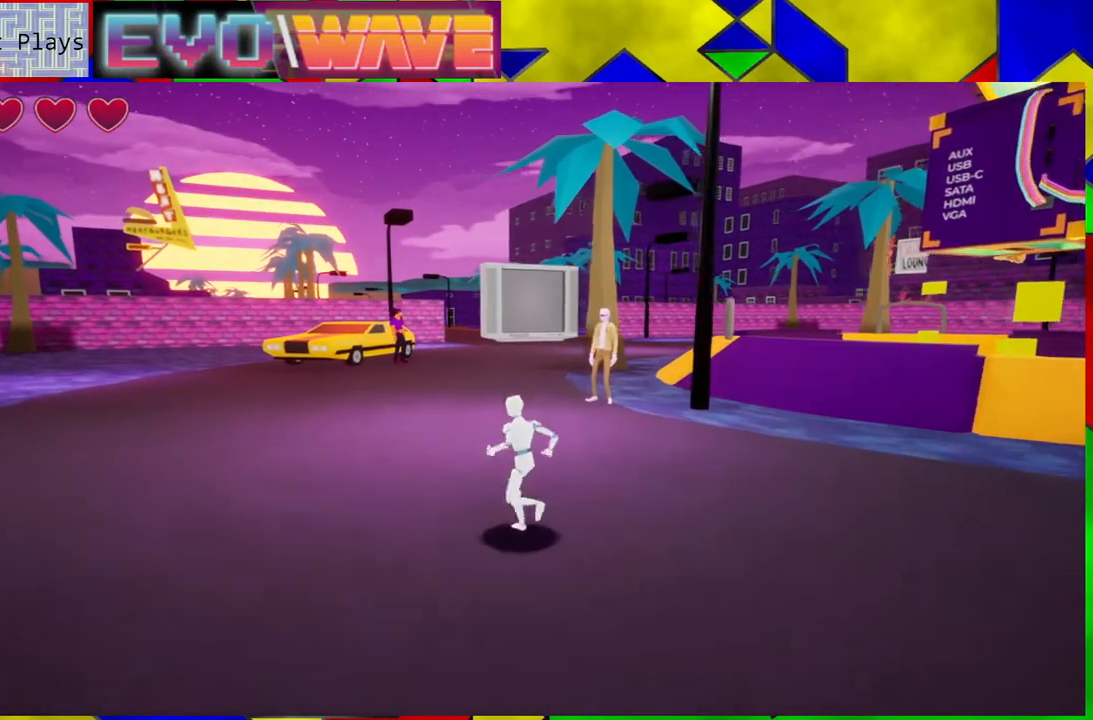
{"buttons": [], "left_stick": "up", "right_stick": "center", "events": [[333, "left_stick", "up"]]}
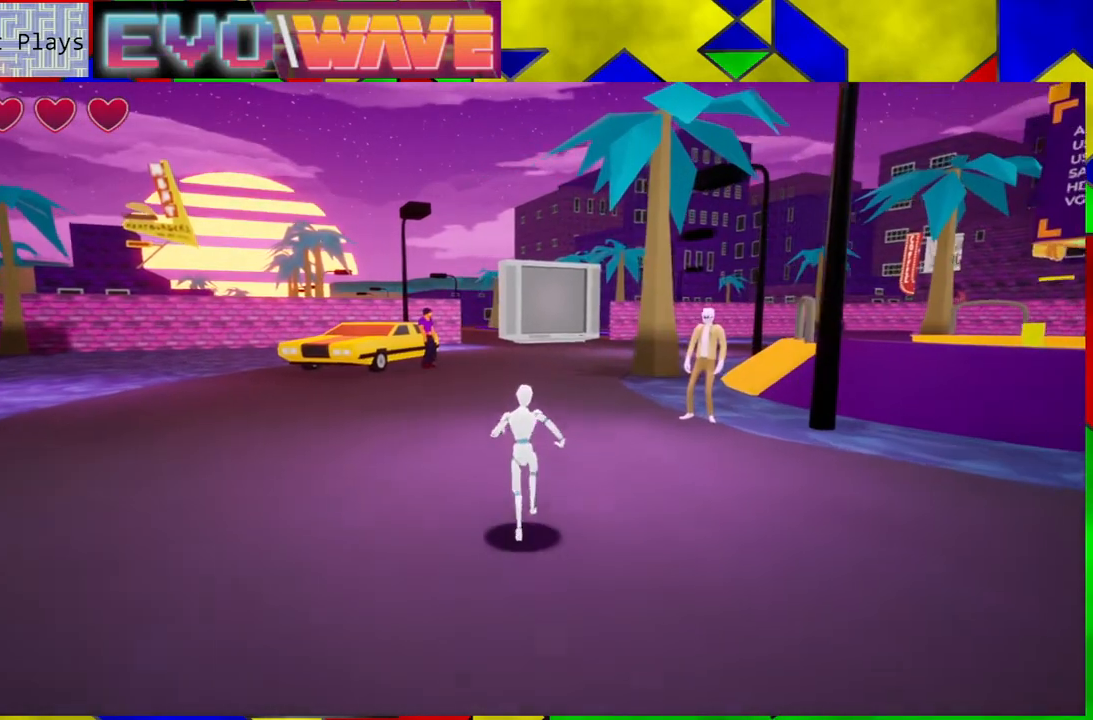
{"buttons": [], "left_stick": "up", "right_stick": "center", "events": [[33, "left_stick", "up-right"], [50, "right_stick", "right"], [317, "right_stick", "center"], [333, "left_stick", "up"]]}
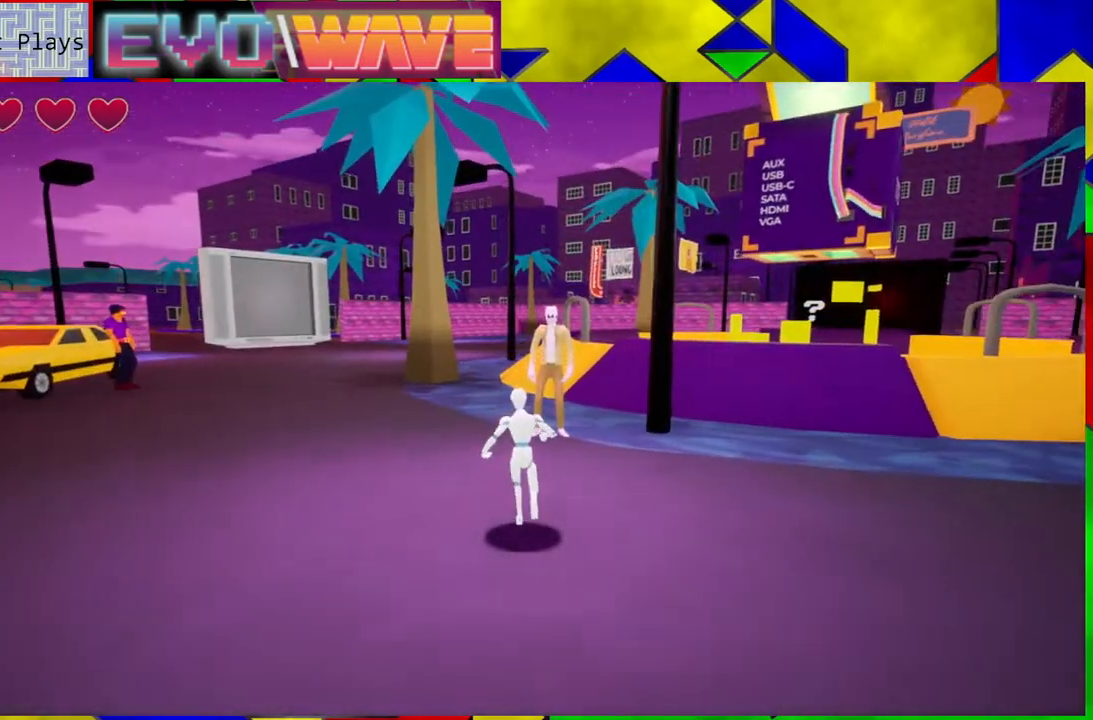
{"buttons": [], "left_stick": "up", "right_stick": "center", "events": []}
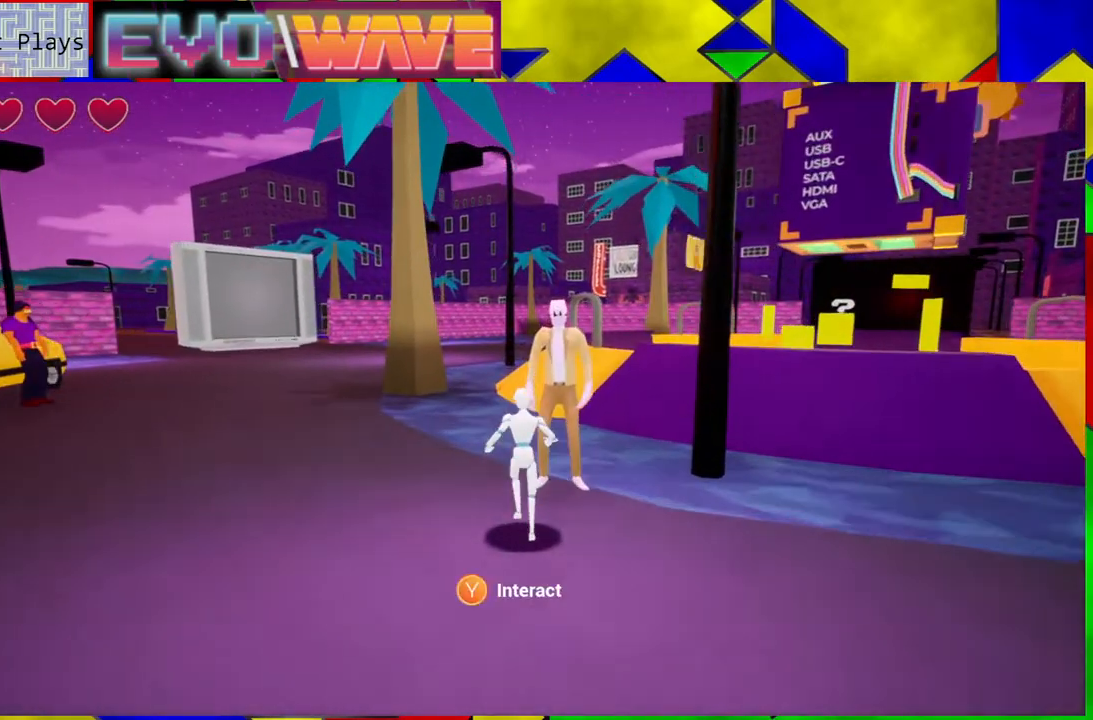
{"buttons": [], "left_stick": "center", "right_stick": "center", "events": [[133, "left_stick", "center"], [233, "X", "down"], [333, "X", "up"]]}
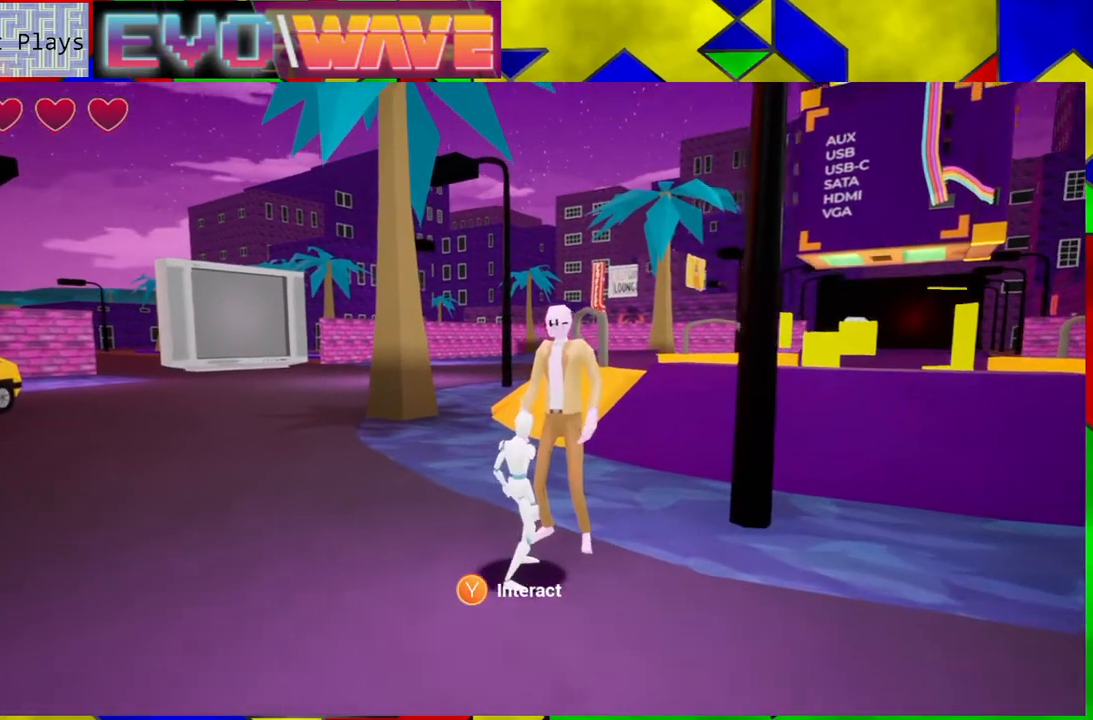
{"buttons": [], "left_stick": "left", "right_stick": "center", "events": [[383, "left_stick", "left"]]}
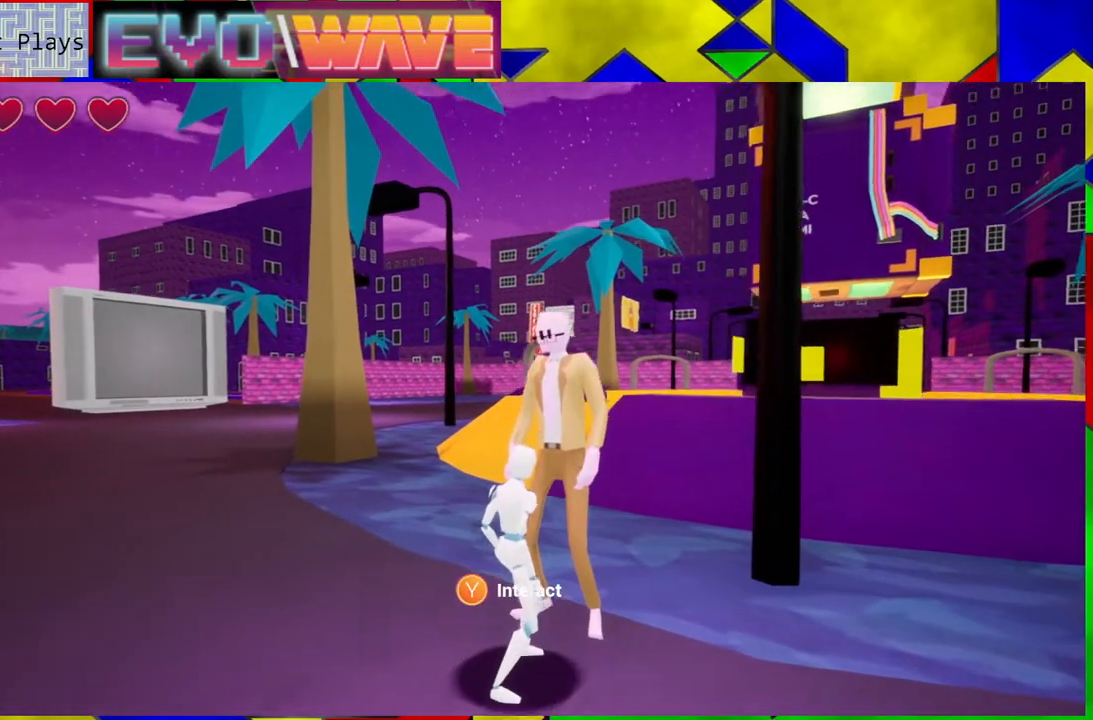
{"buttons": [], "left_stick": "left", "right_stick": "center", "events": []}
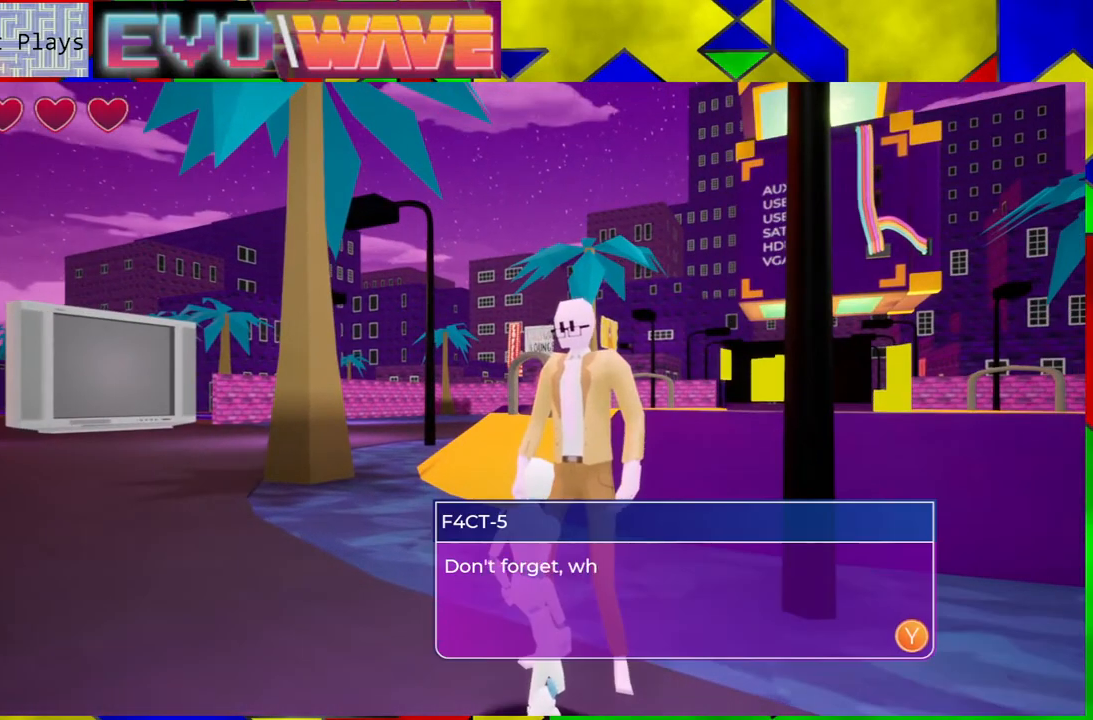
{"buttons": [], "left_stick": "left", "right_stick": "center", "events": []}
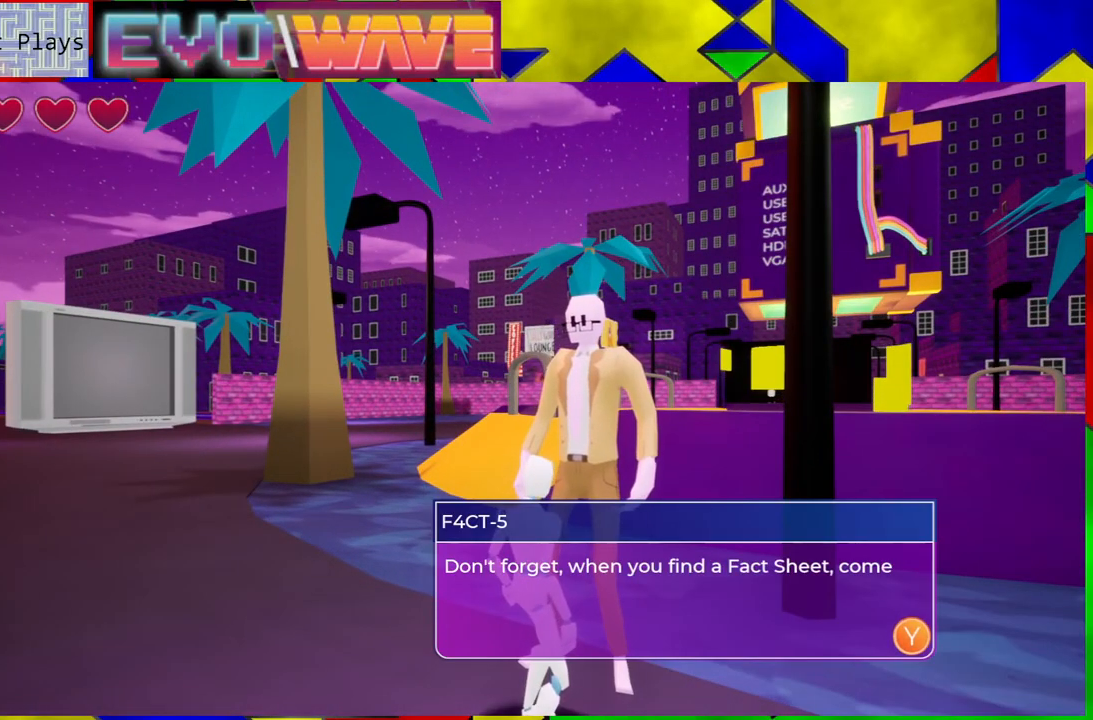
{"buttons": [], "left_stick": "center", "right_stick": "center", "events": [[367, "left_stick", "center"]]}
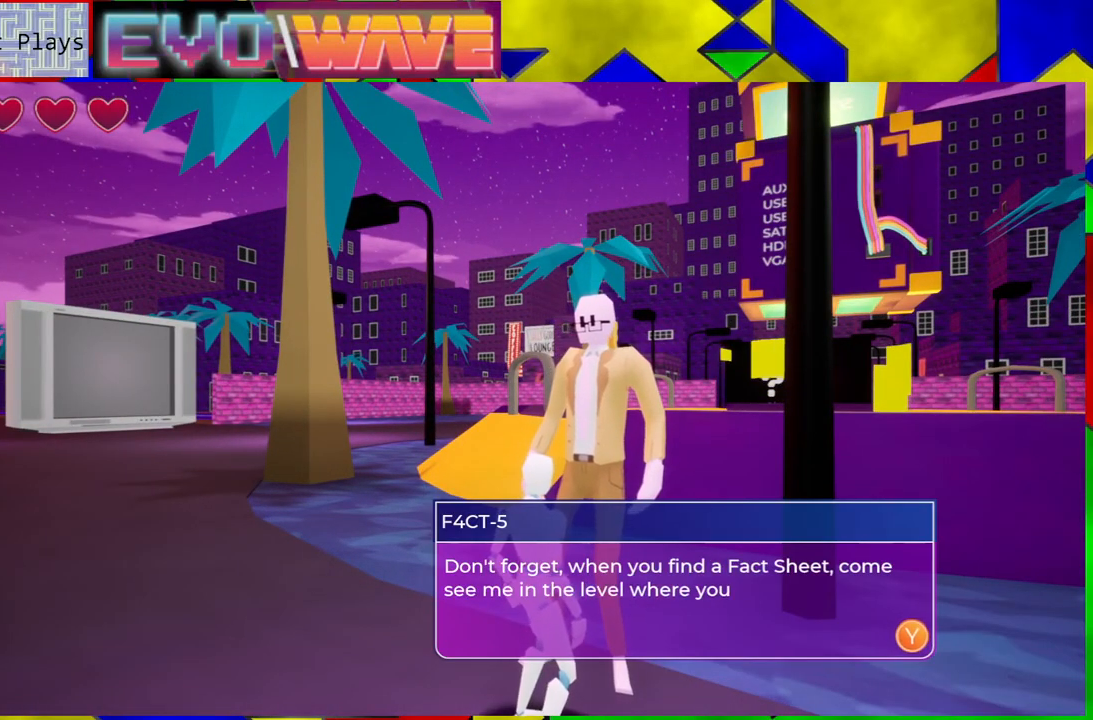
{"buttons": [], "left_stick": "center", "right_stick": "center", "events": []}
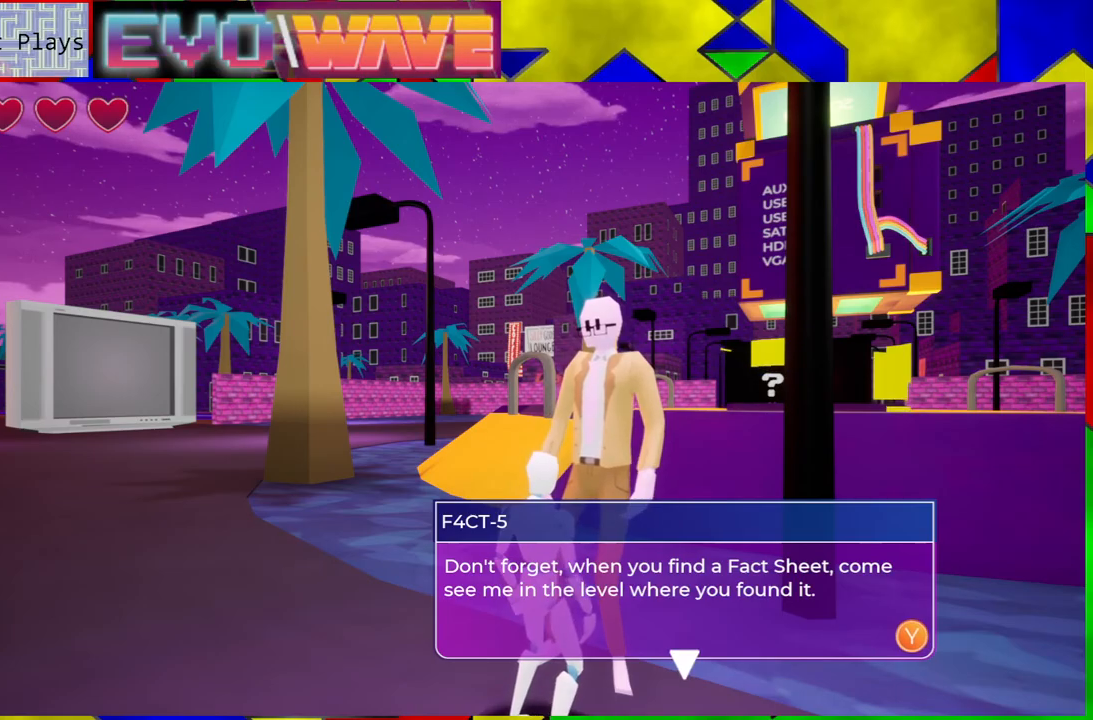
{"buttons": [], "left_stick": "down-left", "right_stick": "center", "events": [[100, "X", "down"], [167, "X", "up"], [433, "left_stick", "down-left"]]}
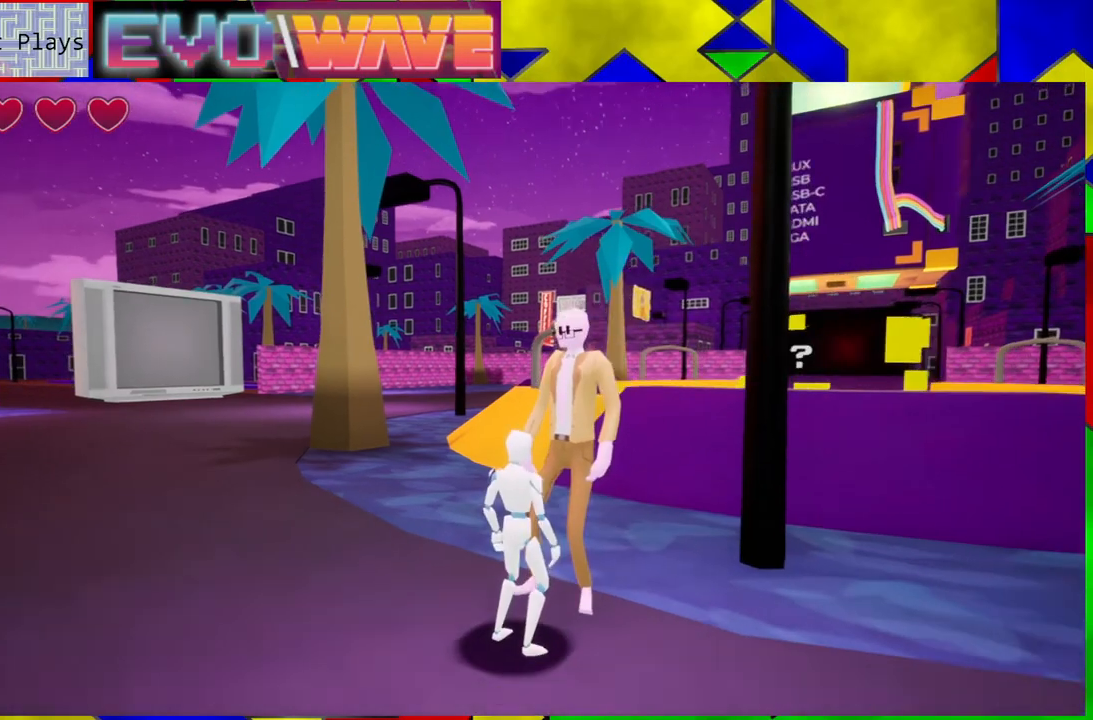
{"buttons": [], "left_stick": "down-left", "right_stick": "left", "events": [[83, "right_stick", "left"]]}
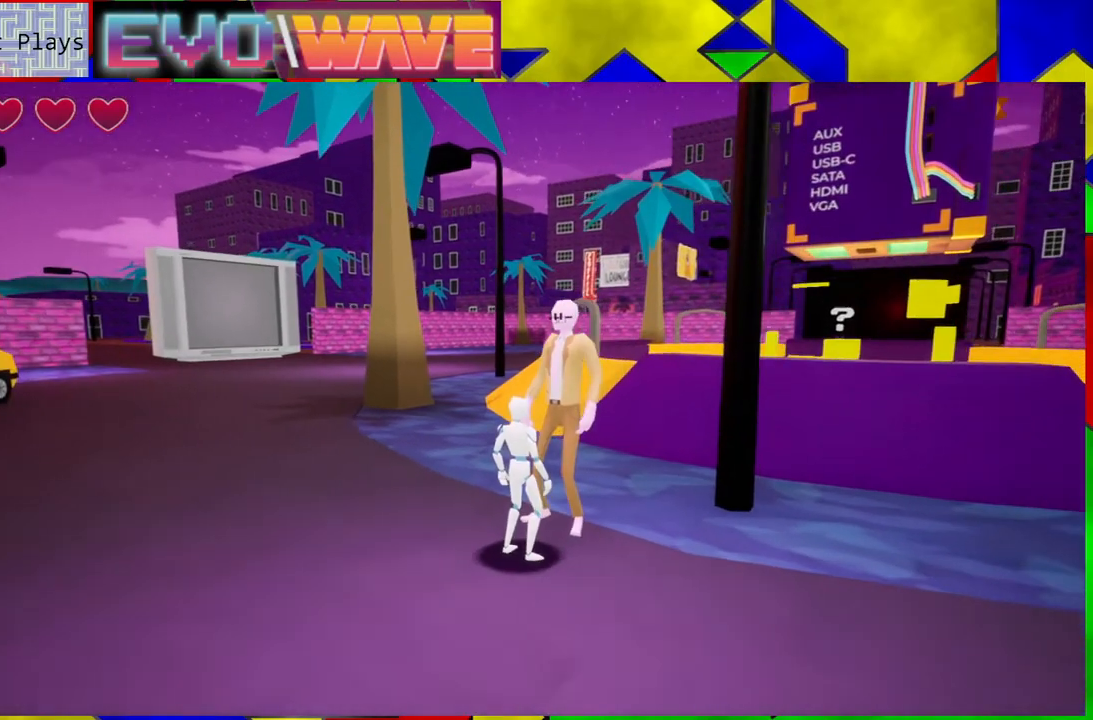
{"buttons": [], "left_stick": "down-left", "right_stick": "left", "events": []}
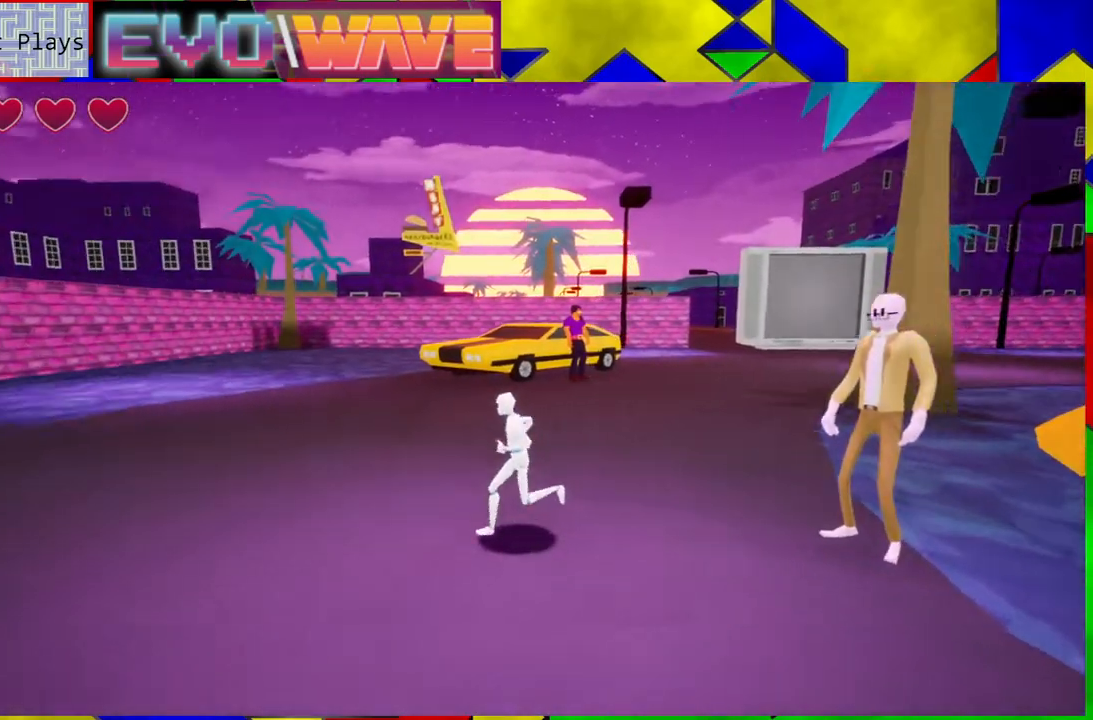
{"buttons": [], "left_stick": "up-left", "right_stick": "left", "events": [[83, "left_stick", "left"], [350, "left_stick", "up-left"]]}
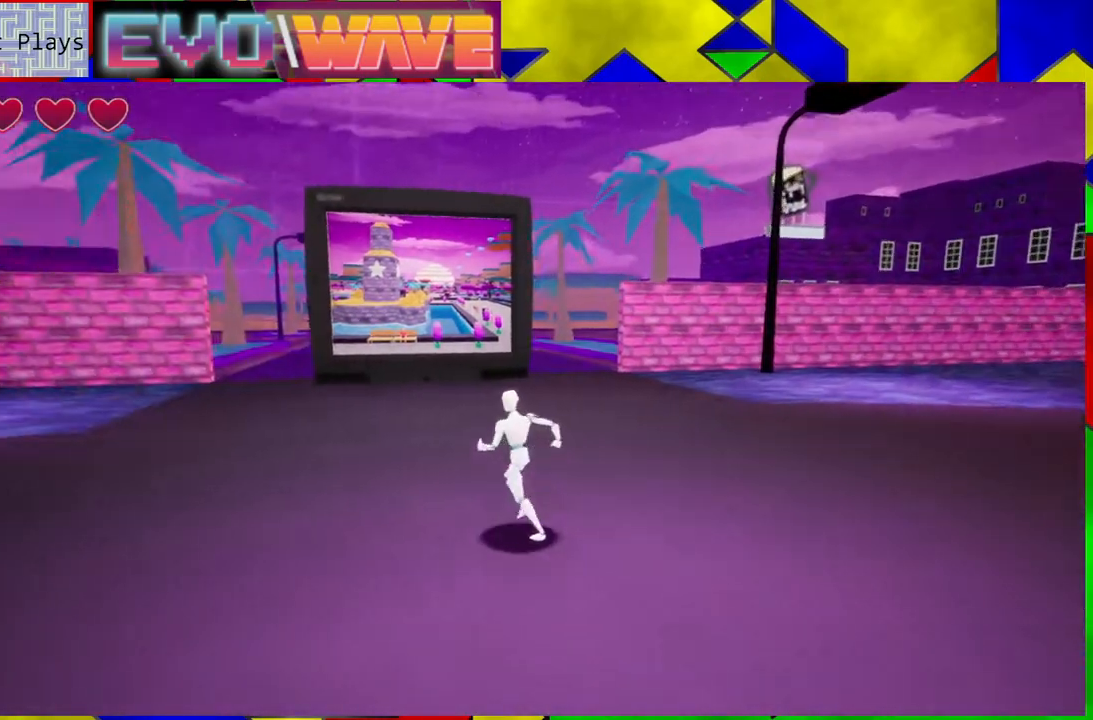
{"buttons": [], "left_stick": "up", "right_stick": "center", "events": [[150, "left_stick", "up"], [183, "right_stick", "center"]]}
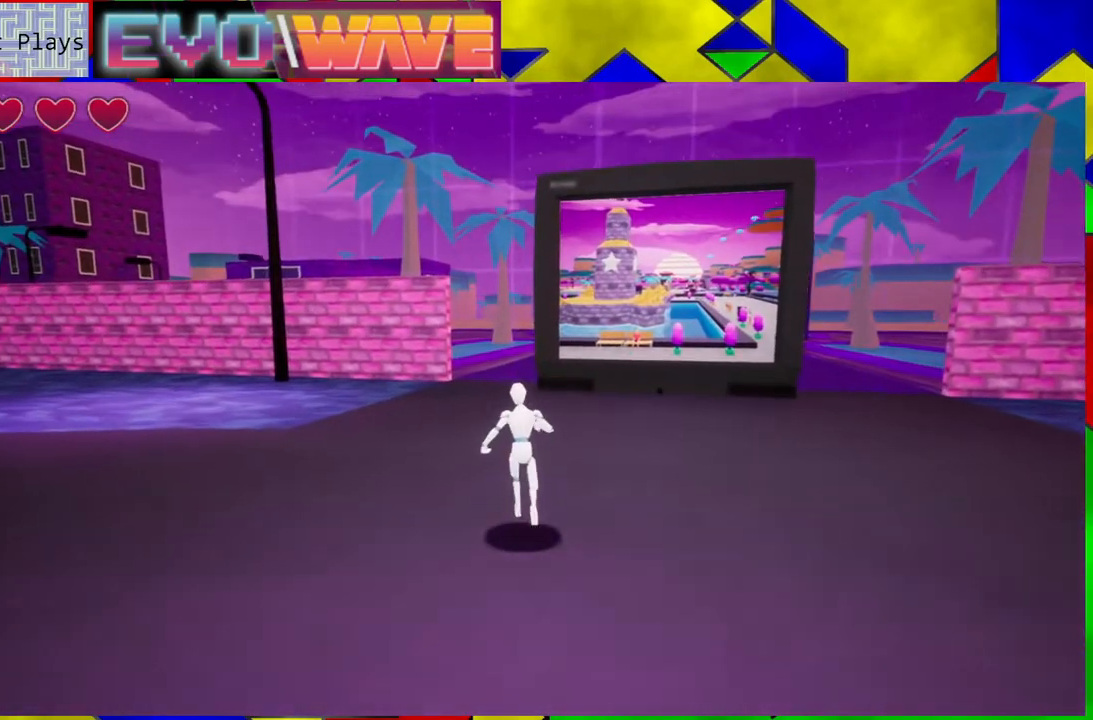
{"buttons": [], "left_stick": "up", "right_stick": "center", "events": [[150, "right_stick", "right"], [333, "right_stick", "center"]]}
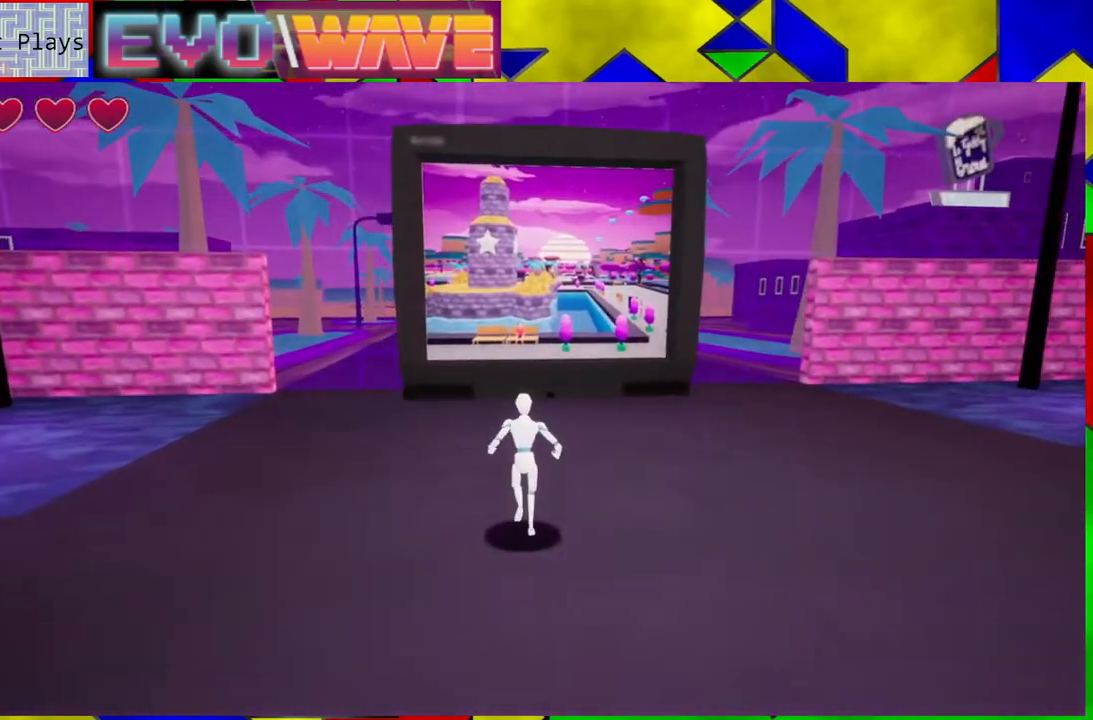
{"buttons": [], "left_stick": "up", "right_stick": "center", "events": [[283, "Y", "down"], [400, "Y", "up"]]}
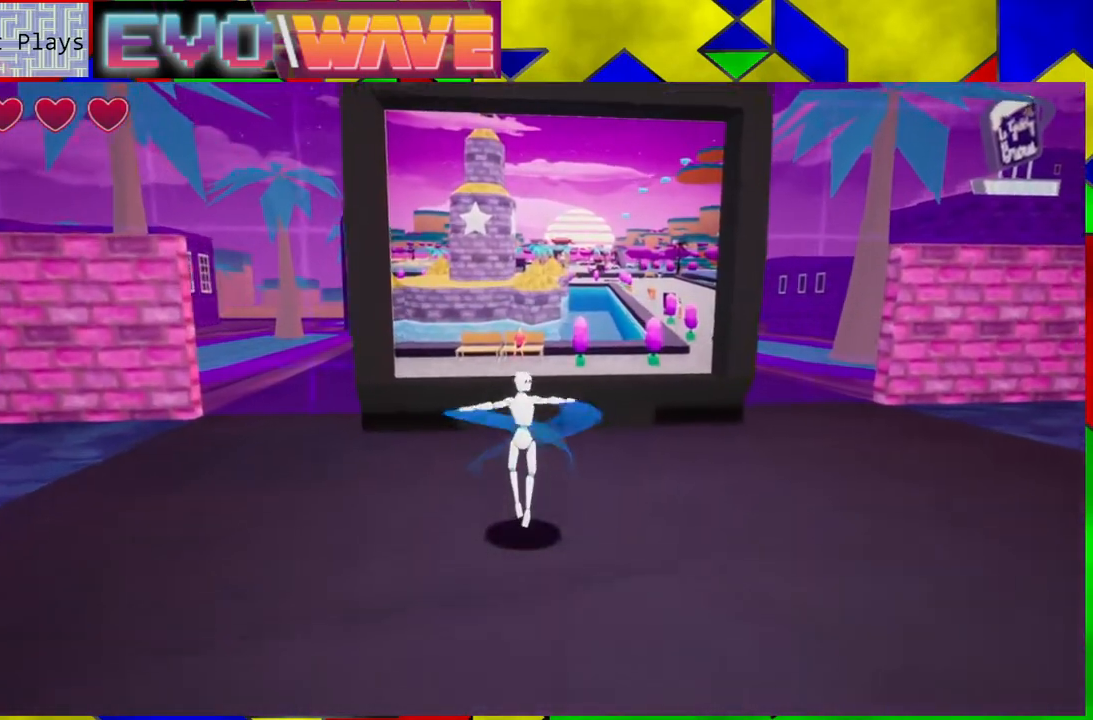
{"buttons": [], "left_stick": "up", "right_stick": "center", "events": [[133, "B", "down"], [383, "B", "up"]]}
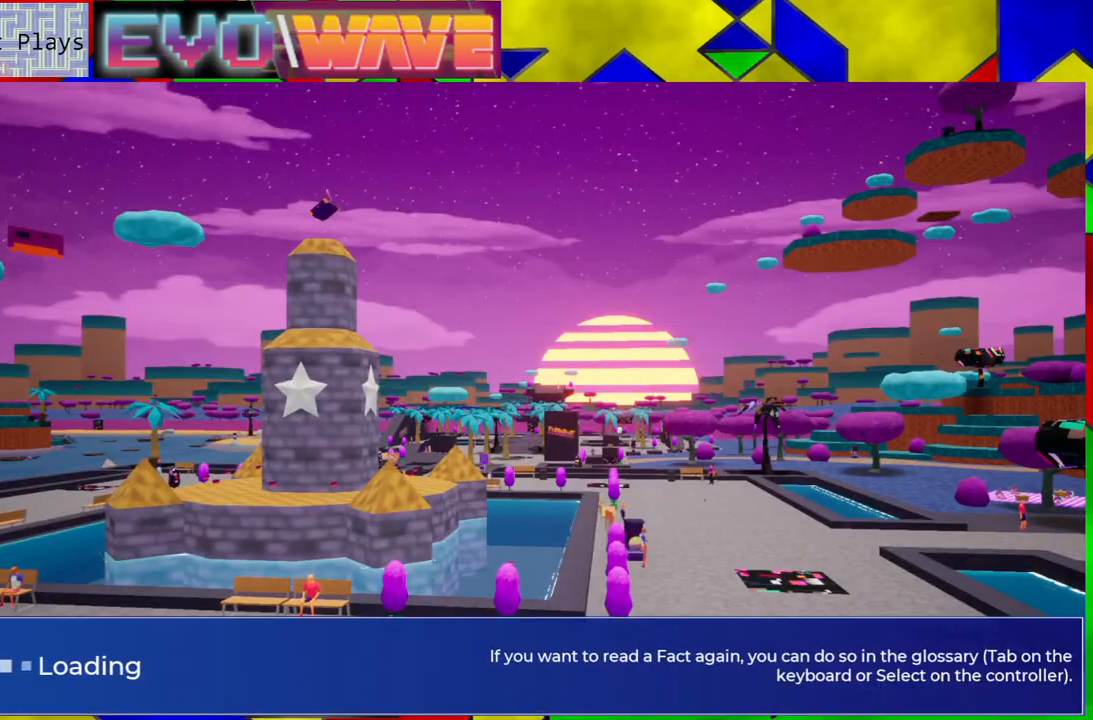
{"buttons": [], "left_stick": "center", "right_stick": "center", "events": [[317, "left_stick", "center"]]}